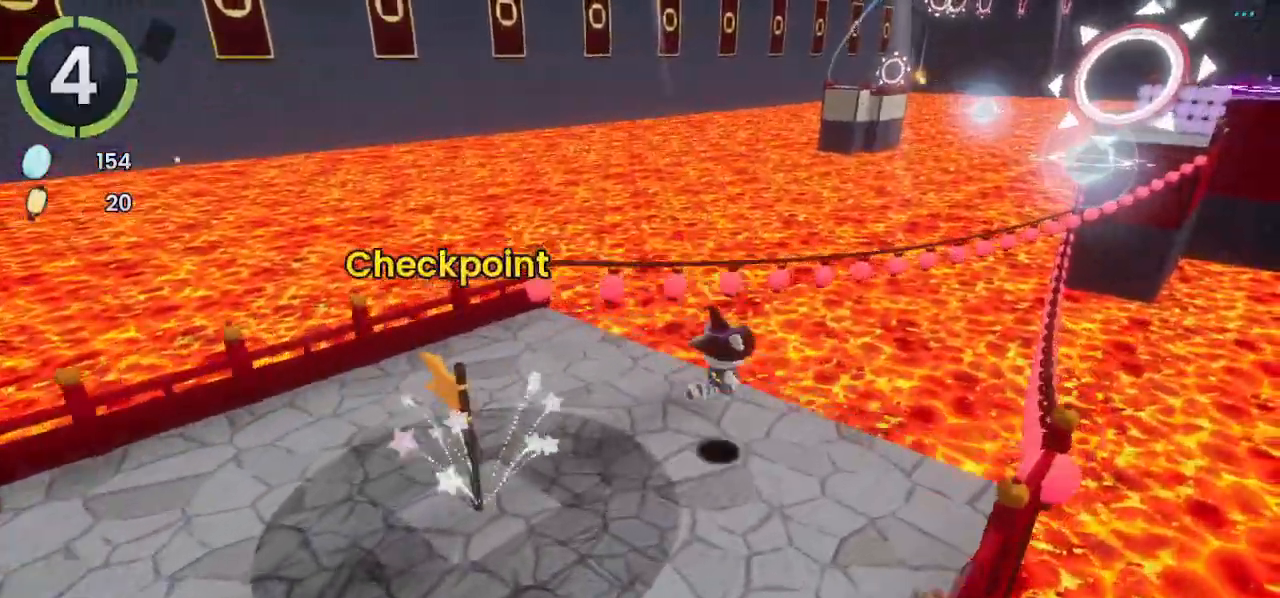
Gameplay with a controller (PlayStation layout); each line is a JSON object with the inputs held at the frame after it. "events" lists button and stick changes between this image and that frame as [ms after this image, input, new state], when the widget could be followed in between.
{"buttons": ["CROSS"], "left_stick": "up-right", "right_stick": "center", "events": [[33, "right_stick", "center"], [400, "right_stick", "right"], [500, "right_stick", "center"]]}
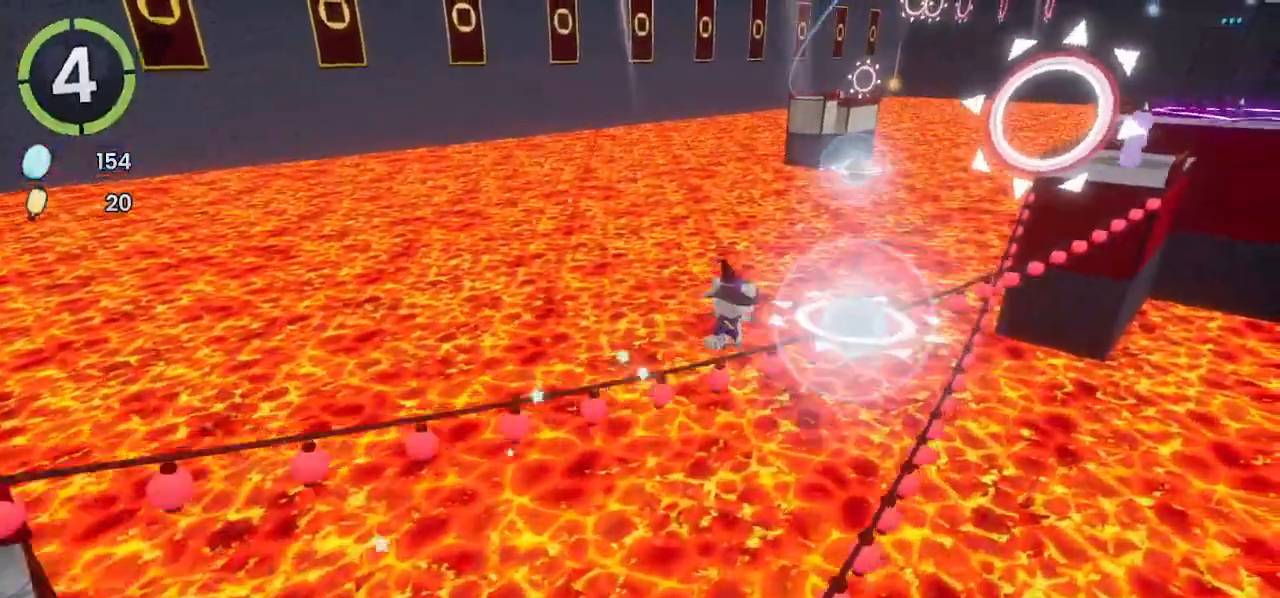
{"buttons": ["CROSS"], "left_stick": "up-right", "right_stick": "center", "events": []}
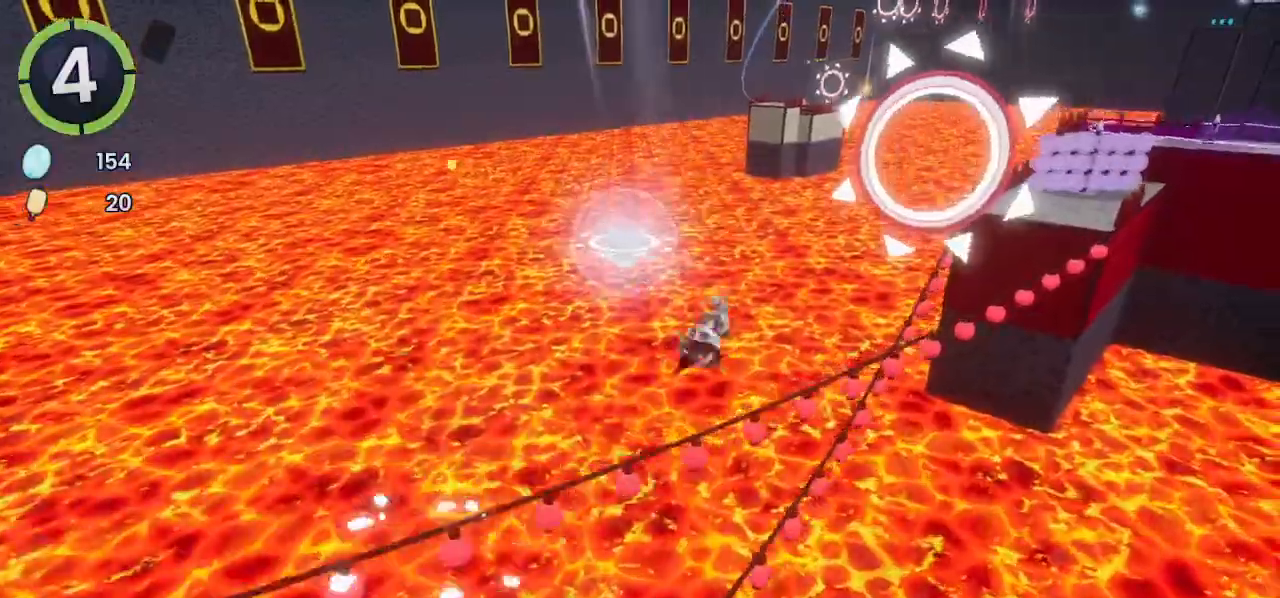
{"buttons": ["CROSS"], "left_stick": "up-right", "right_stick": "center"}
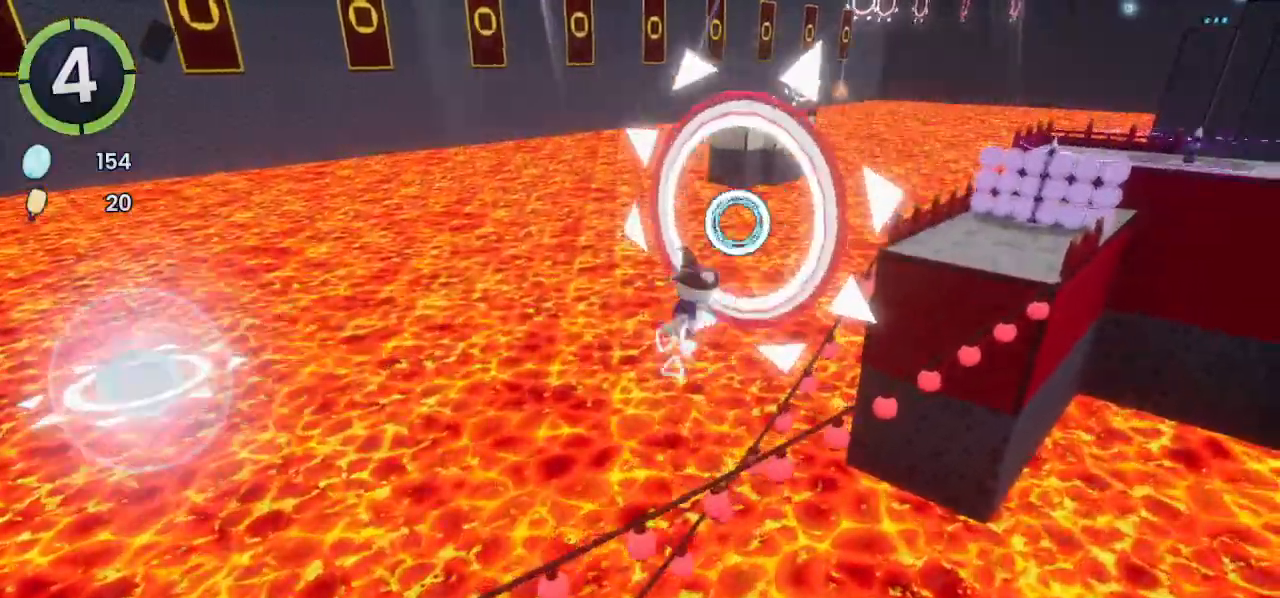
{"buttons": ["CROSS"], "left_stick": "up-right", "right_stick": "center", "events": [[100, "right_stick", "down-right"], [300, "CROSS", "up"], [300, "right_stick", "right"], [400, "CROSS", "down"], [400, "right_stick", "center"]]}
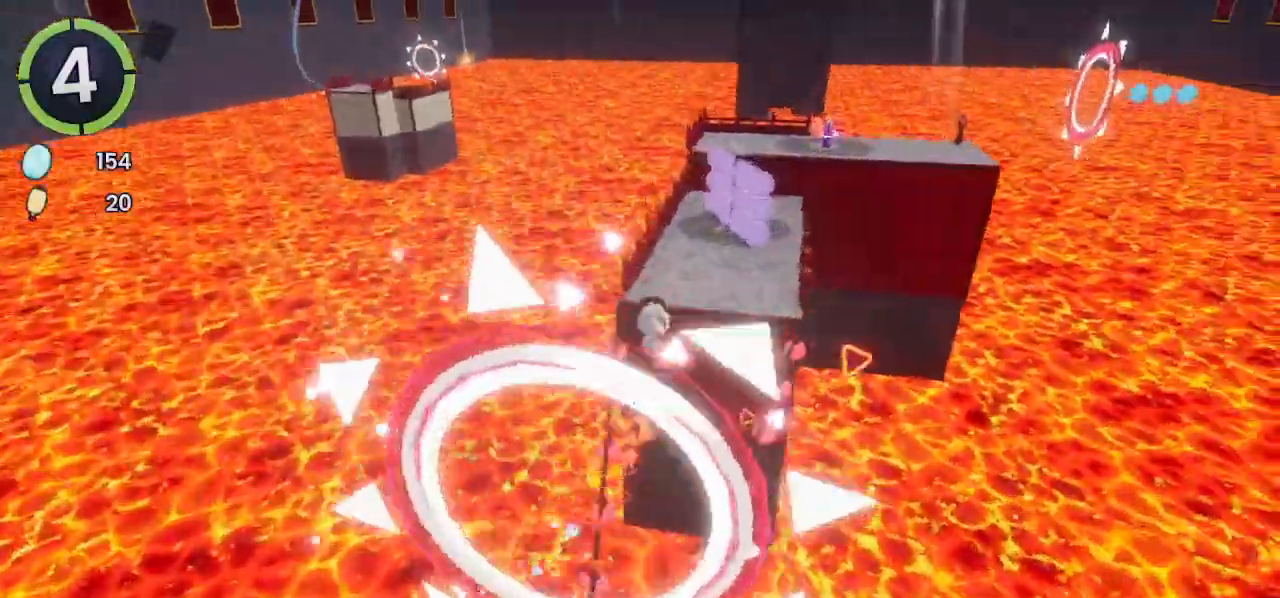
{"buttons": ["CROSS"], "left_stick": "up-right", "right_stick": "center", "events": []}
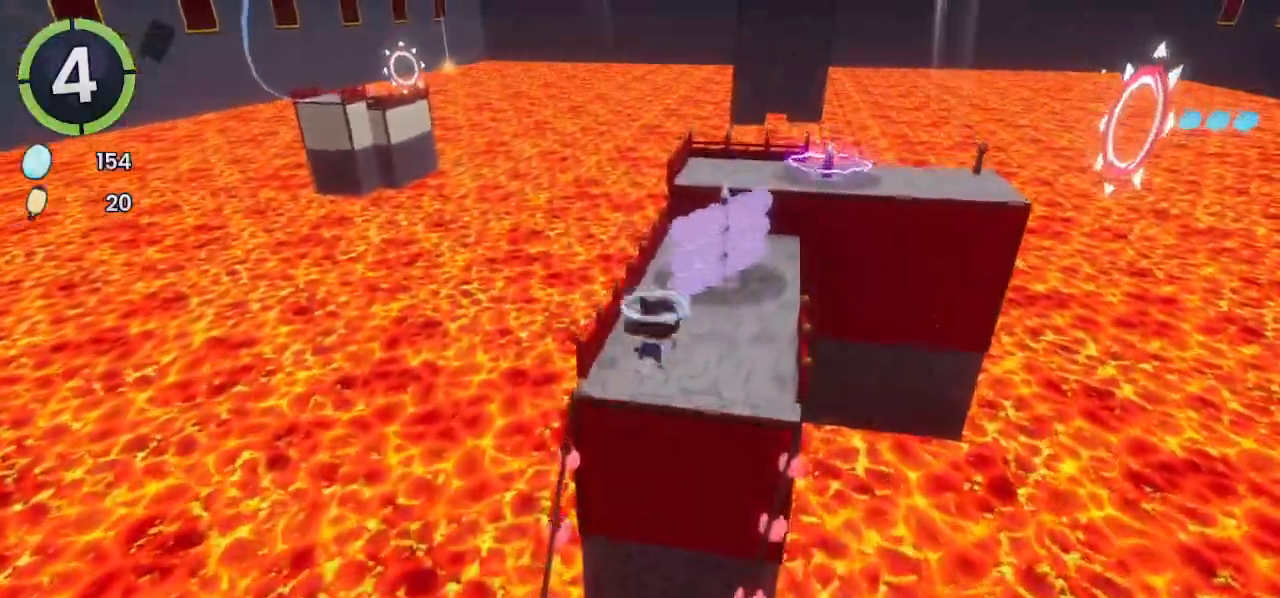
{"buttons": ["CROSS"], "left_stick": "up-right", "right_stick": "center", "events": []}
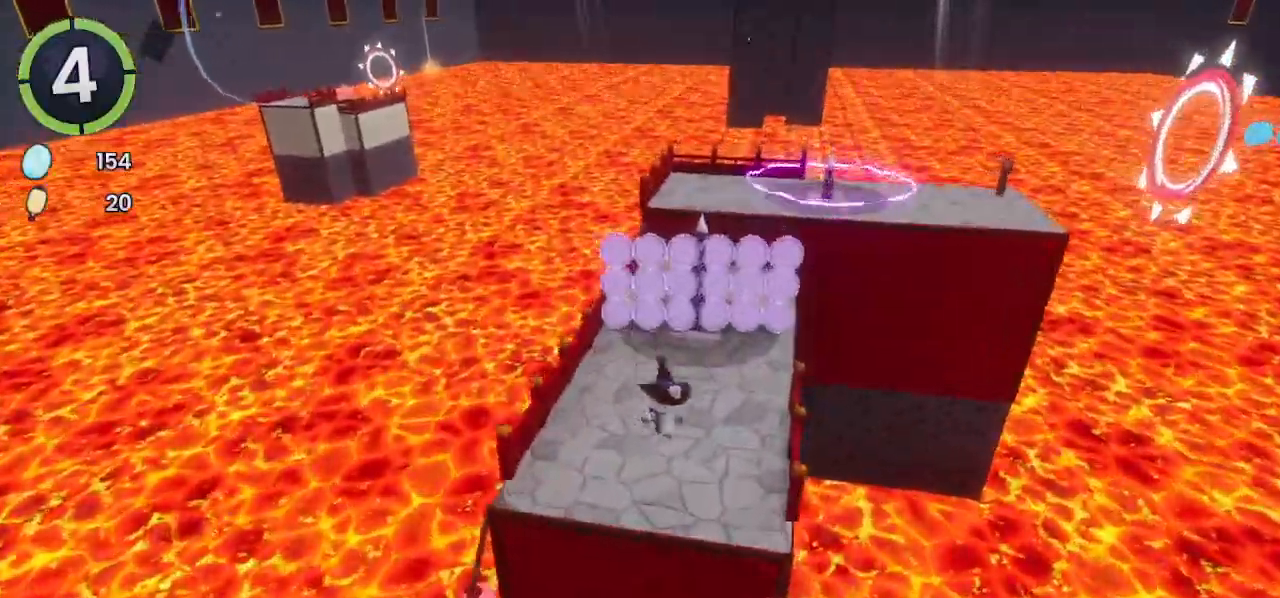
{"buttons": ["CROSS", "R2"], "left_stick": "up-right", "right_stick": "center", "events": [[333, "R2", "down"]]}
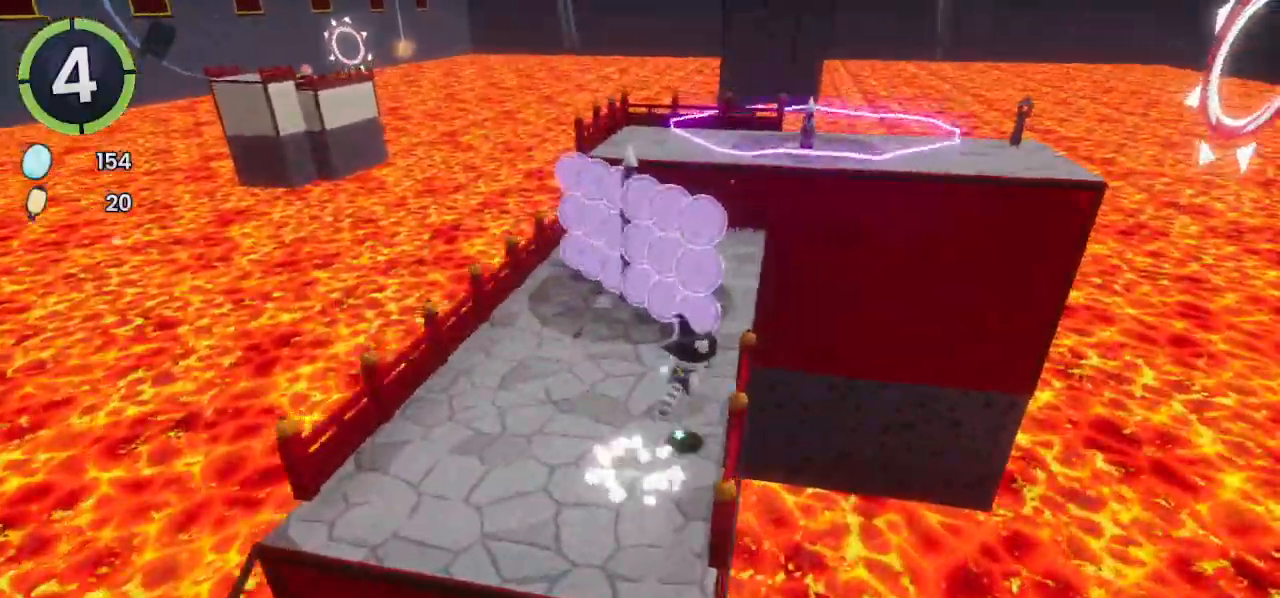
{"buttons": ["CROSS"], "left_stick": "up-right", "right_stick": "center", "events": [[100, "R2", "up"]]}
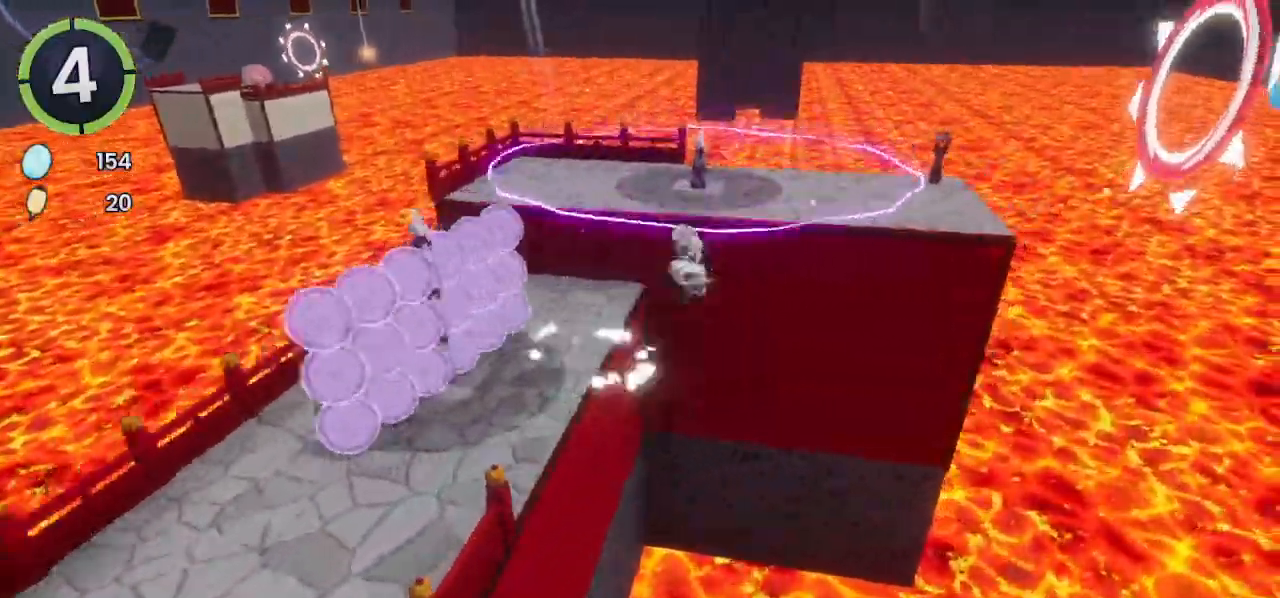
{"buttons": ["CROSS"], "left_stick": "up-right", "right_stick": "center", "events": [[33, "right_stick", "right"], [267, "SQUARE", "down"], [267, "right_stick", "center"], [333, "SQUARE", "up"]]}
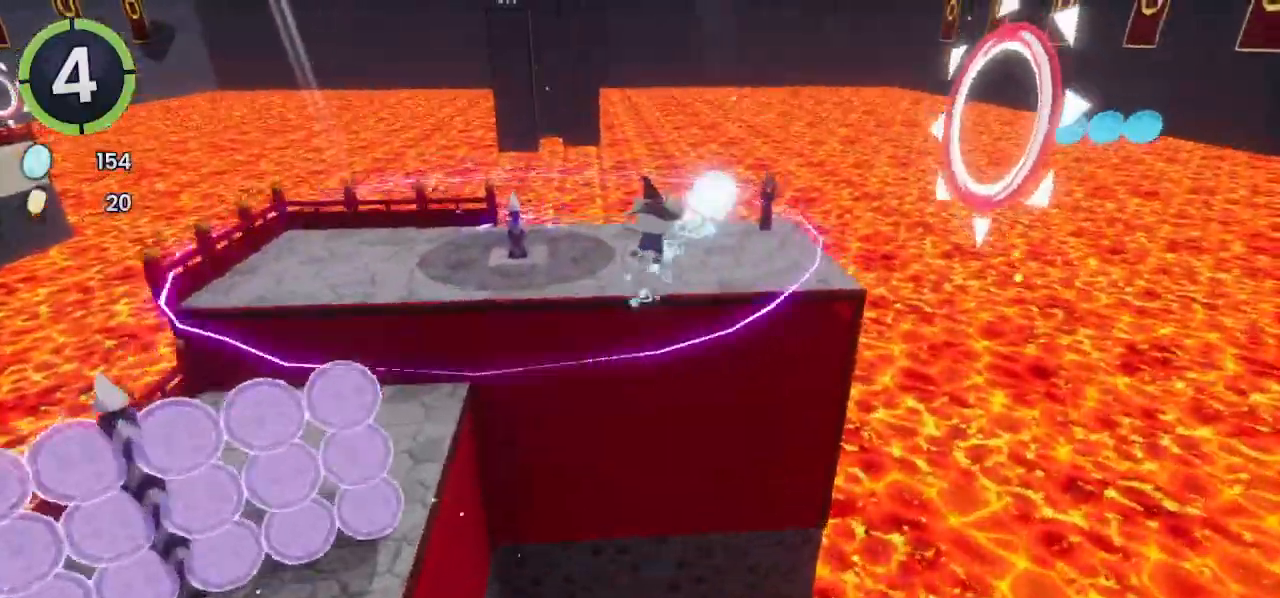
{"buttons": ["CROSS"], "left_stick": "up-right", "right_stick": "center", "events": [[33, "R2", "down"], [100, "right_stick", "right"], [300, "right_stick", "center"], [333, "R2", "up"]]}
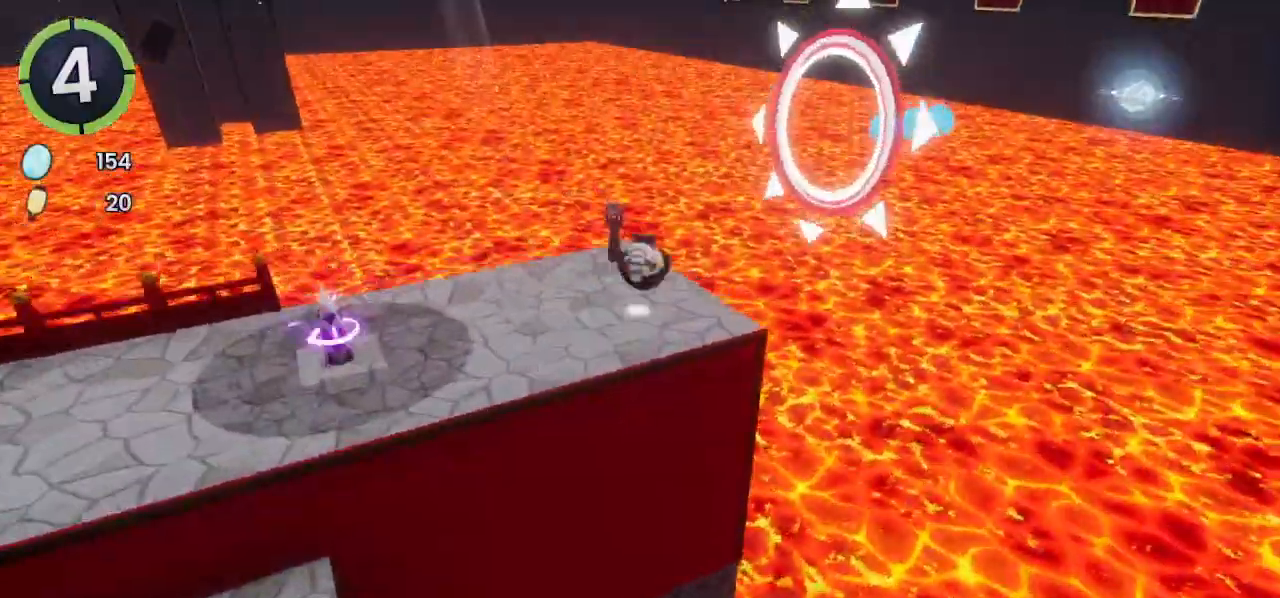
{"buttons": ["CROSS"], "left_stick": "up", "right_stick": "right", "events": [[167, "right_stick", "right"], [500, "left_stick", "up"]]}
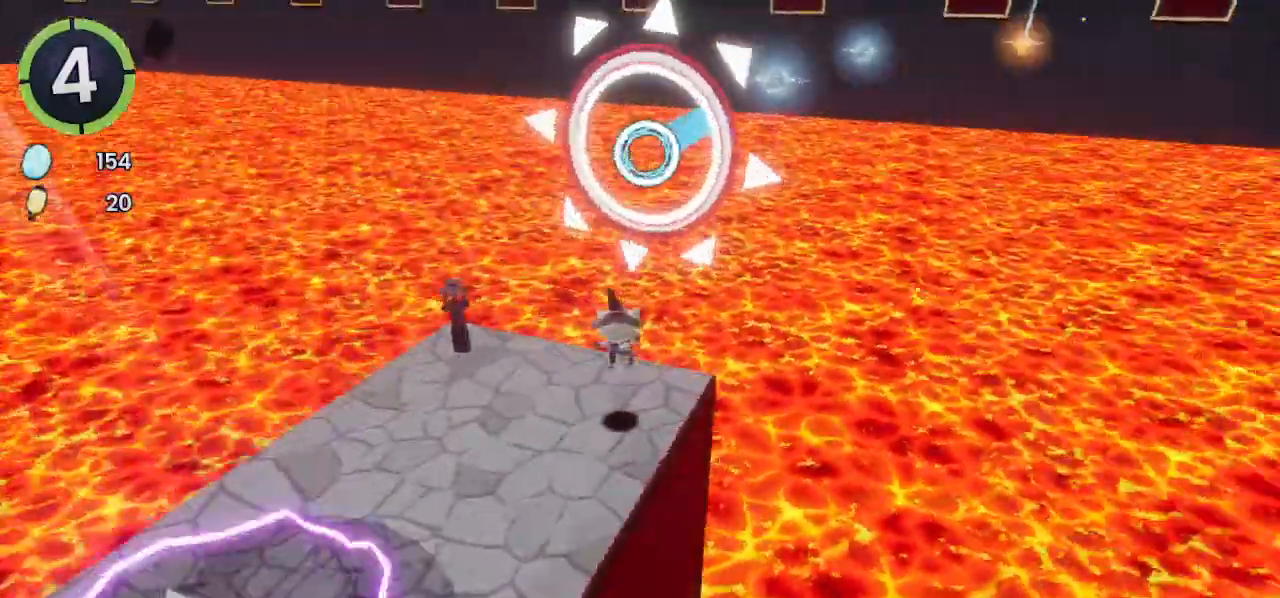
{"buttons": ["CROSS"], "left_stick": "up", "right_stick": "center", "events": [[67, "right_stick", "center"], [433, "SQUARE", "down"], [500, "SQUARE", "up"]]}
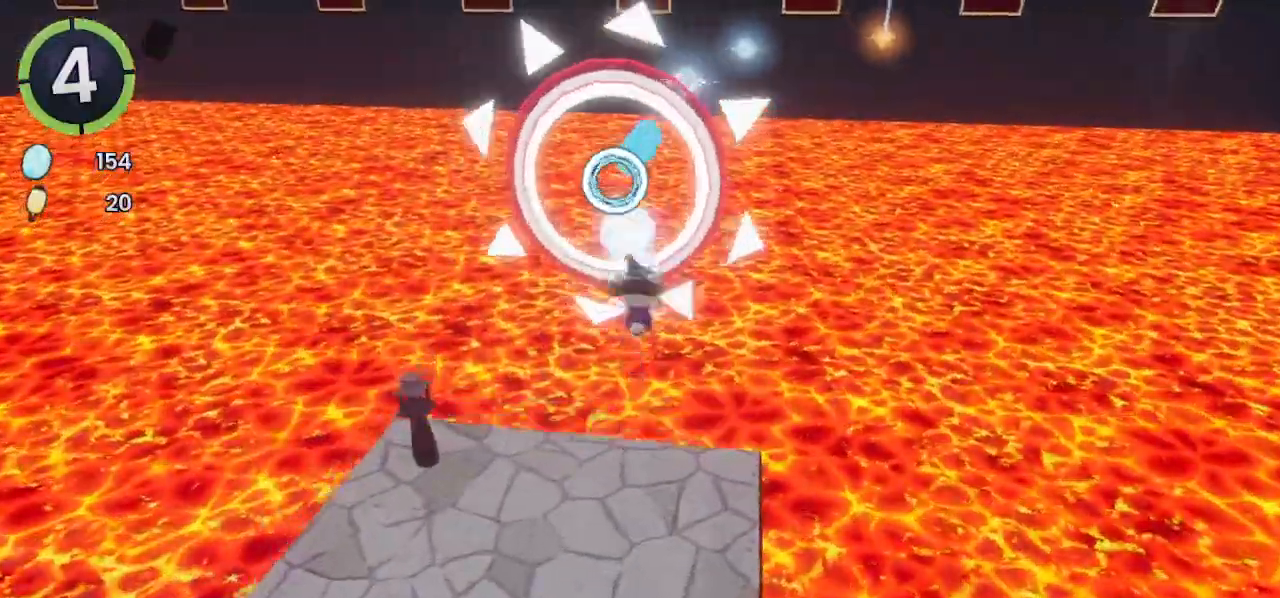
{"buttons": [], "left_stick": "up", "right_stick": "right", "events": [[167, "CROSS", "up"], [167, "L1", "down"], [300, "L1", "up"], [500, "right_stick", "right"]]}
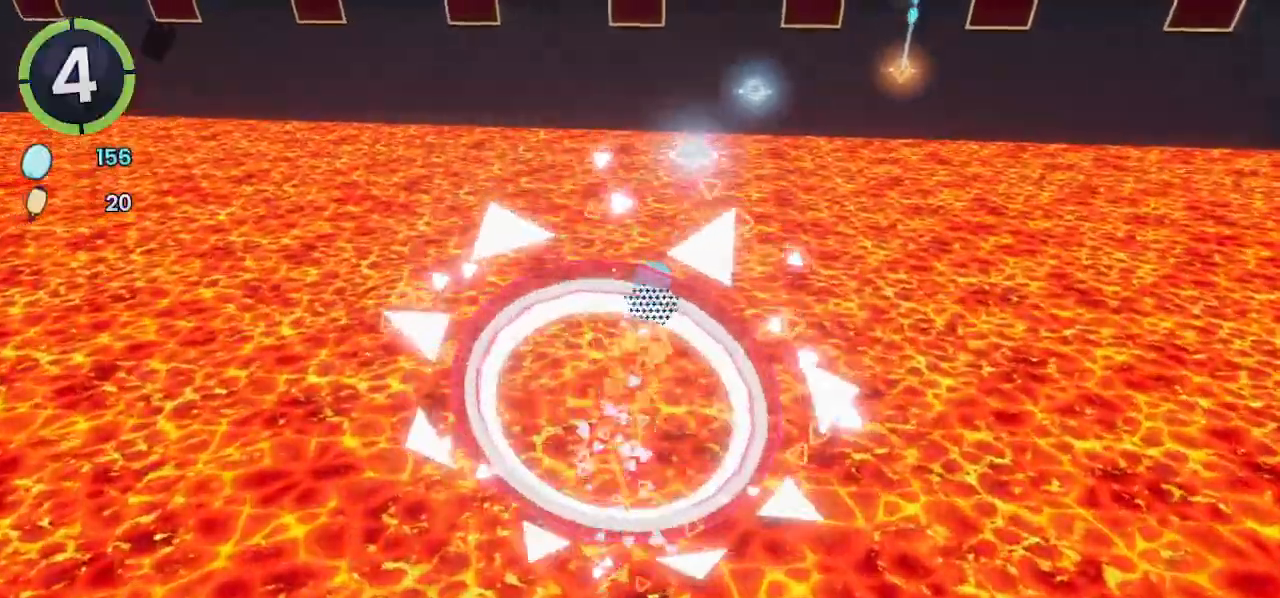
{"buttons": ["SQUARE"], "left_stick": "up", "right_stick": "center", "events": [[67, "L1", "down"], [133, "right_stick", "center"], [300, "L1", "up"], [500, "SQUARE", "down"]]}
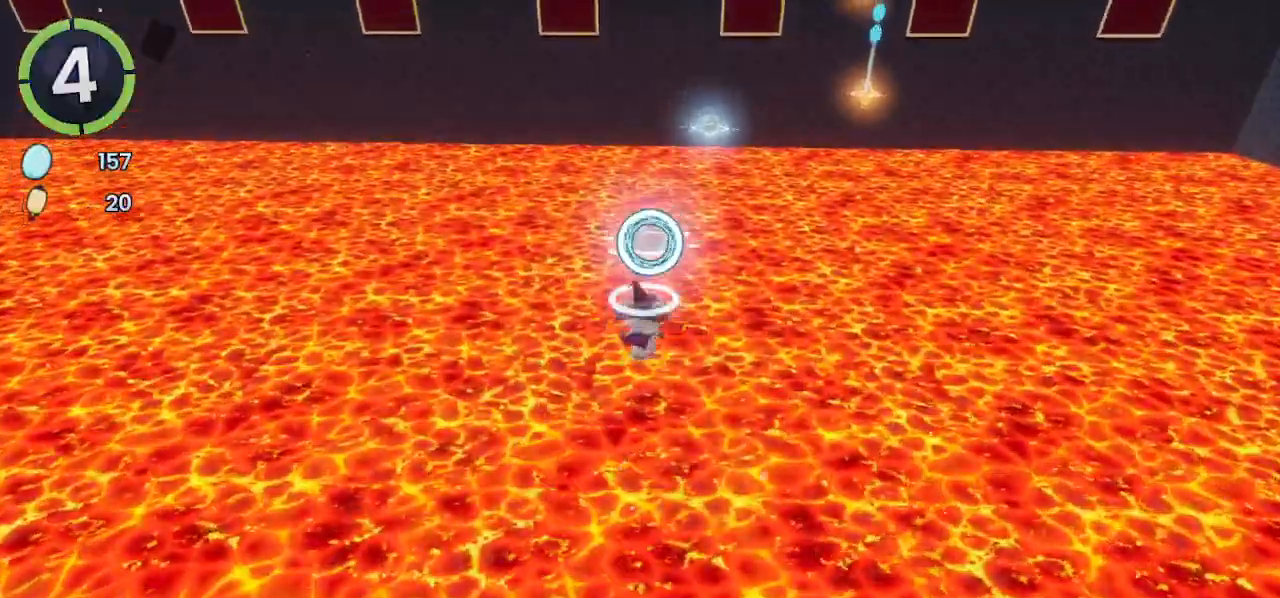
{"buttons": [], "left_stick": "up", "right_stick": "center", "events": [[100, "SQUARE", "up"]]}
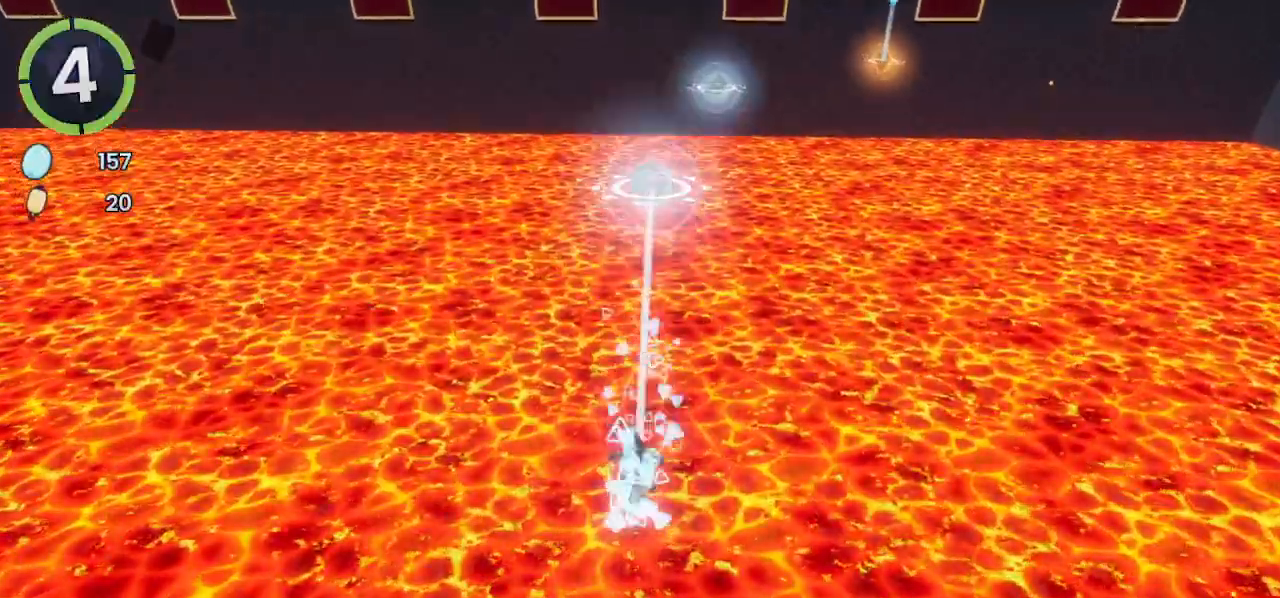
{"buttons": [], "left_stick": "up", "right_stick": "center", "events": []}
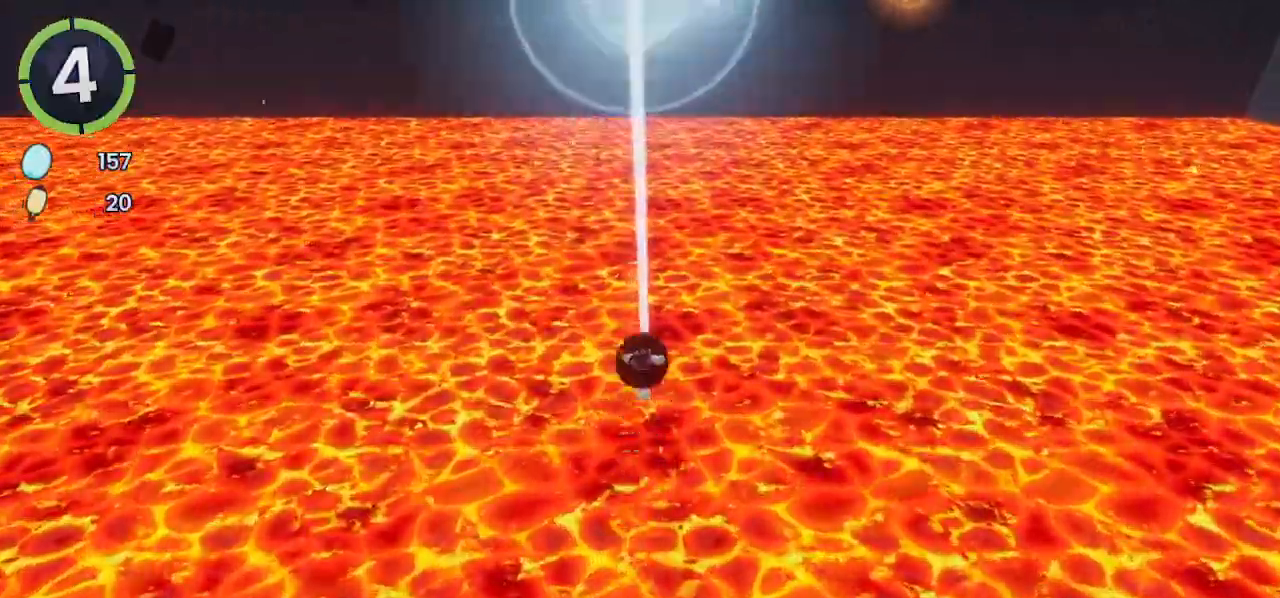
{"buttons": ["CROSS"], "left_stick": "up", "right_stick": "center", "events": [[333, "CROSS", "down"]]}
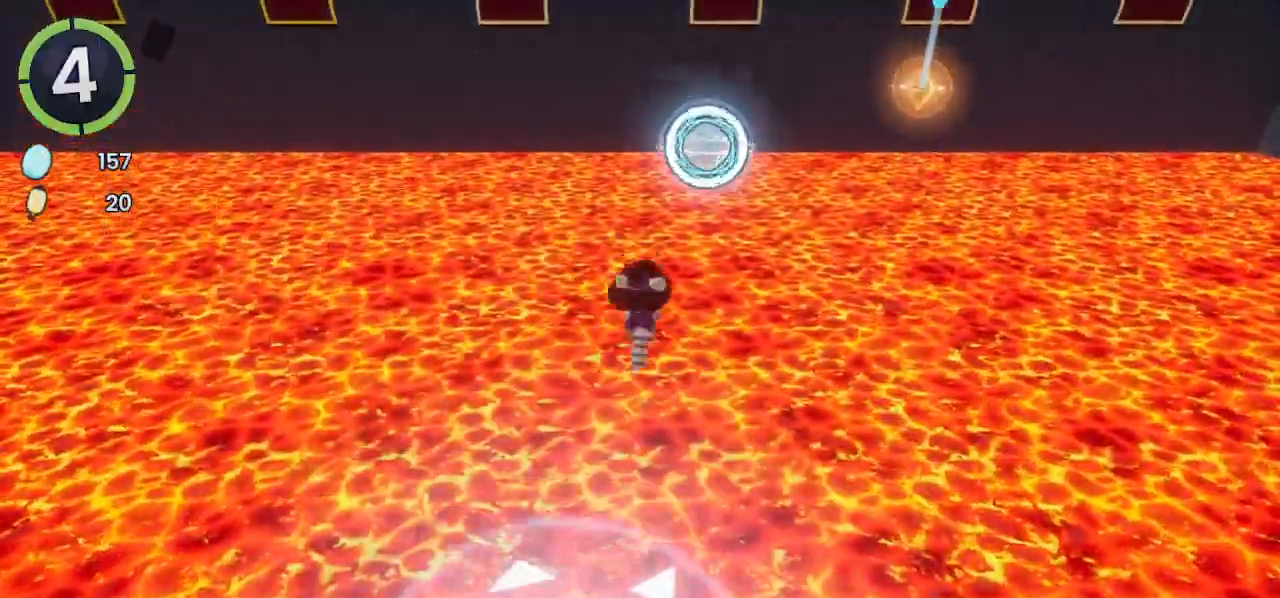
{"buttons": ["CROSS"], "left_stick": "up", "right_stick": "center", "events": [[100, "L1", "down"], [267, "L1", "up"], [367, "CROSS", "up"], [367, "SQUARE", "down"], [433, "CROSS", "down"], [433, "SQUARE", "up"]]}
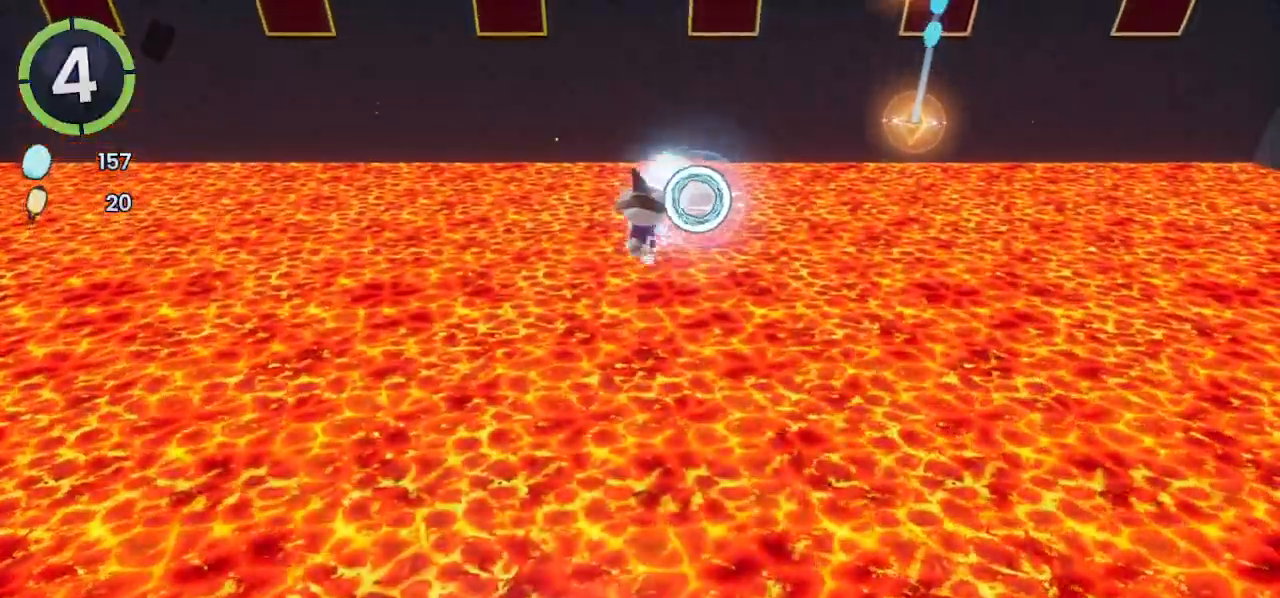
{"buttons": ["CROSS"], "left_stick": "up", "right_stick": "right", "events": [[133, "CROSS", "up"], [133, "right_stick", "right"], [233, "right_stick", "center"], [267, "CROSS", "down"], [300, "right_stick", "right"]]}
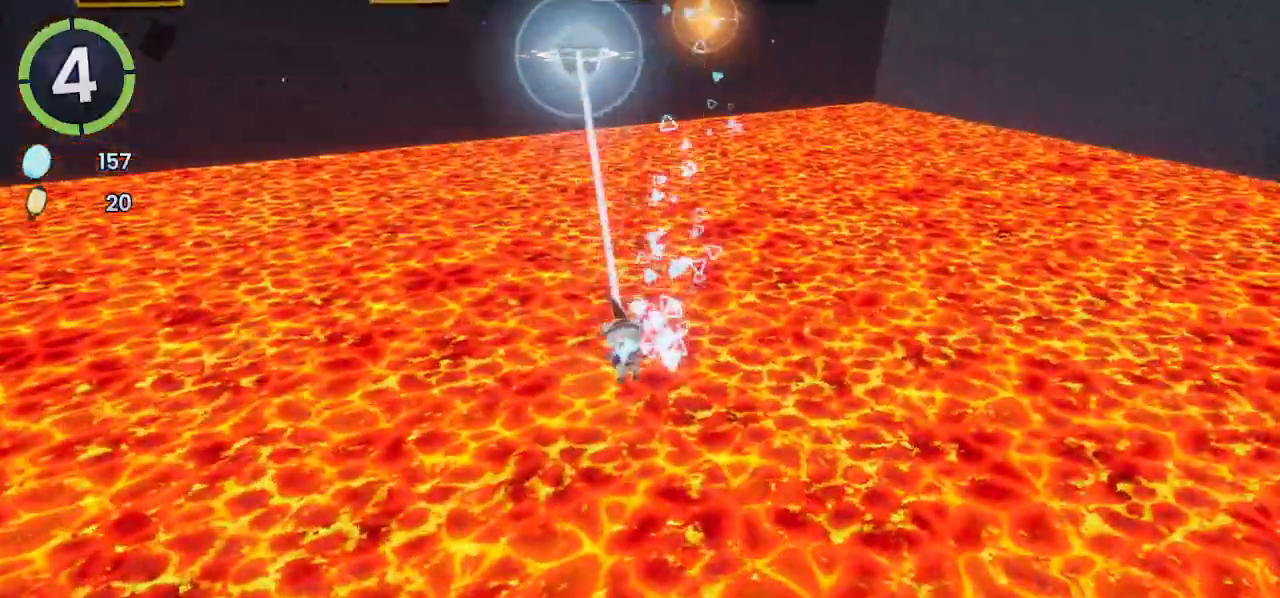
{"buttons": ["CROSS"], "left_stick": "up", "right_stick": "right", "events": []}
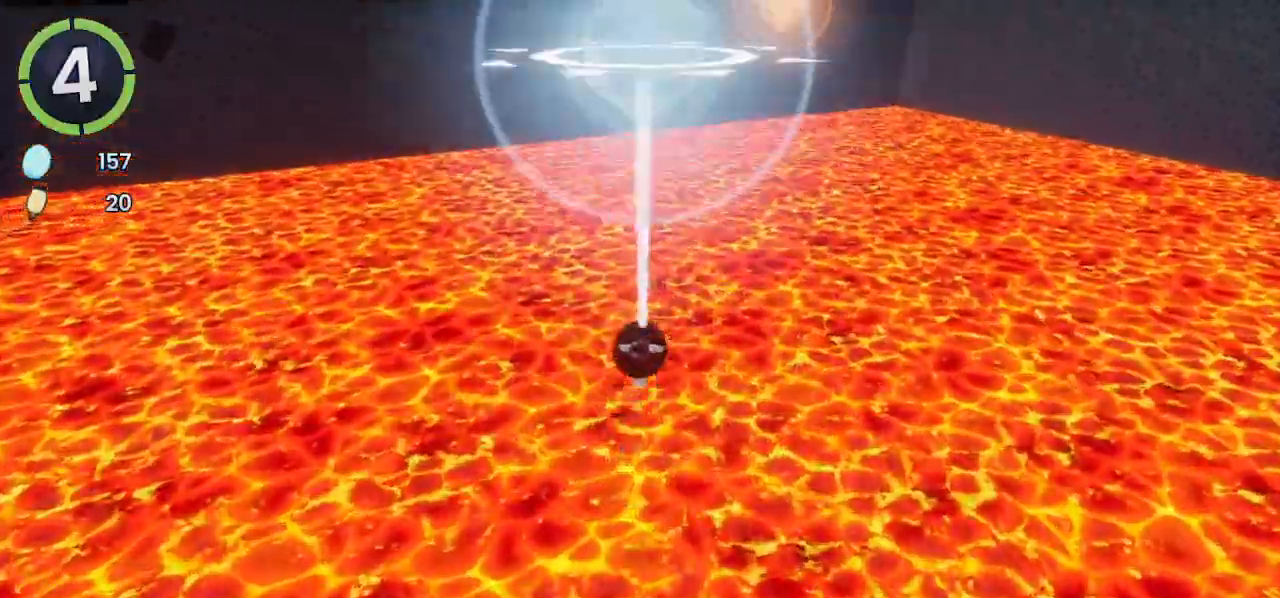
{"buttons": ["CROSS"], "left_stick": "up", "right_stick": "center", "events": [[100, "right_stick", "center"], [200, "right_stick", "right"], [400, "right_stick", "center"]]}
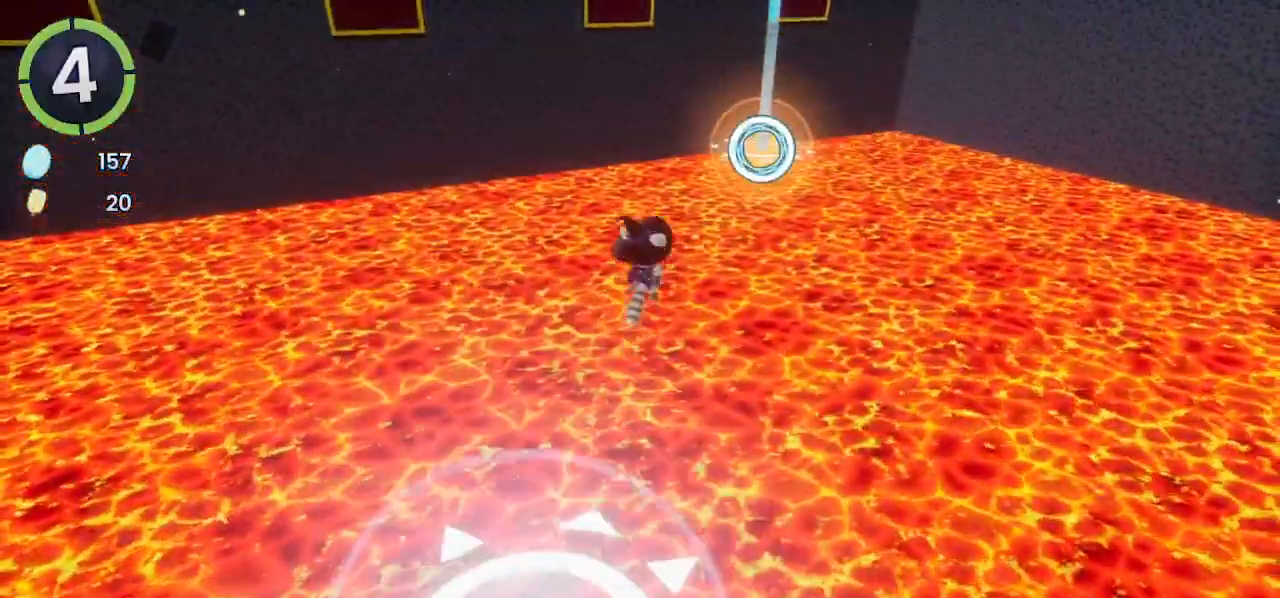
{"buttons": ["CROSS"], "left_stick": "up", "right_stick": "center", "events": [[200, "CROSS", "up"], [200, "SQUARE", "down"], [300, "CROSS", "down"], [300, "SQUARE", "up"]]}
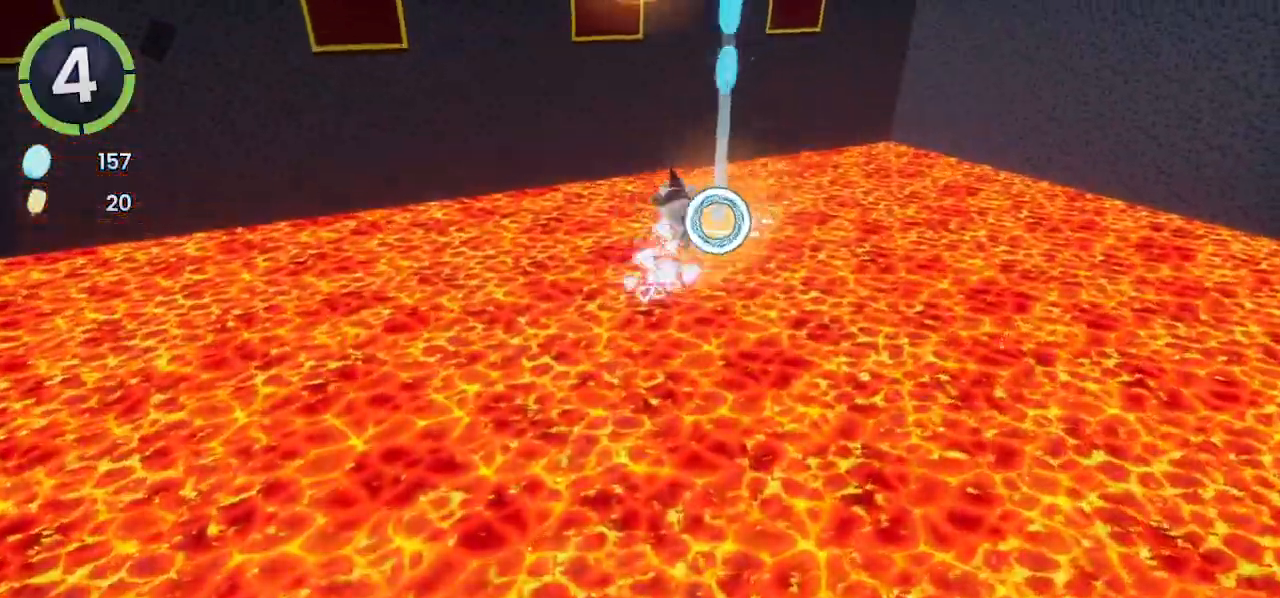
{"buttons": ["SQUARE"], "left_stick": "up", "right_stick": "center", "events": [[67, "right_stick", "left"], [333, "CROSS", "up"], [333, "right_stick", "center"], [500, "SQUARE", "down"]]}
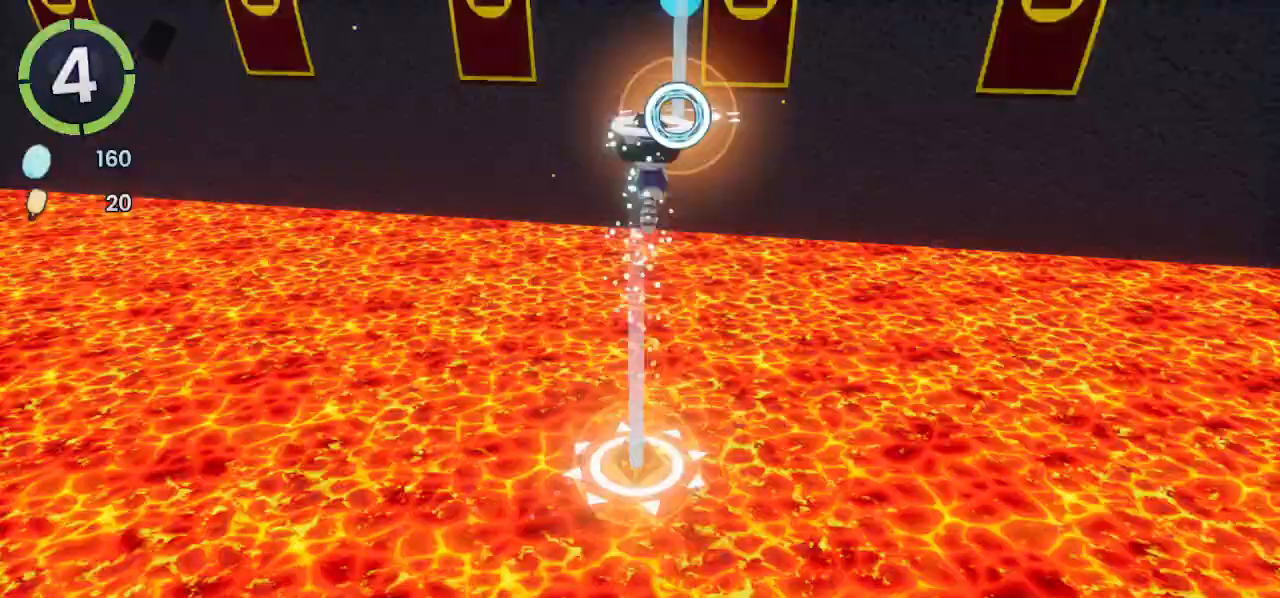
{"buttons": [], "left_stick": "up", "right_stick": "left", "events": [[67, "SQUARE", "up"], [400, "right_stick", "left"]]}
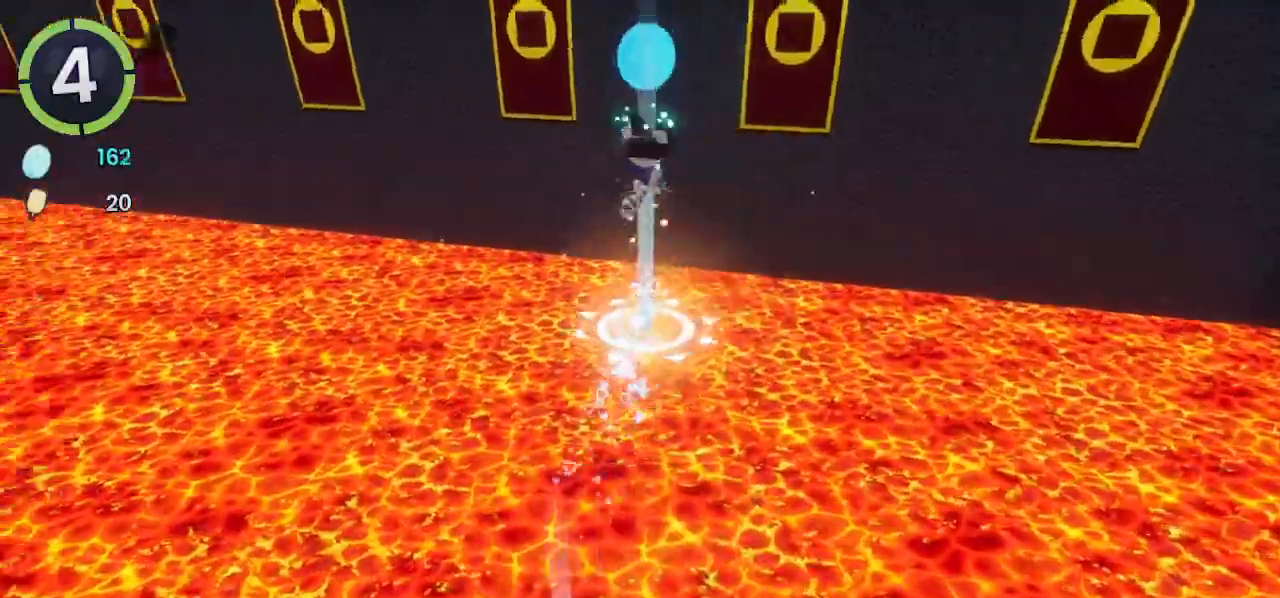
{"buttons": [], "left_stick": "up", "right_stick": "center", "events": [[33, "right_stick", "center"], [133, "L1", "down"], [200, "L1", "up"], [300, "SQUARE", "down"], [400, "SQUARE", "up"]]}
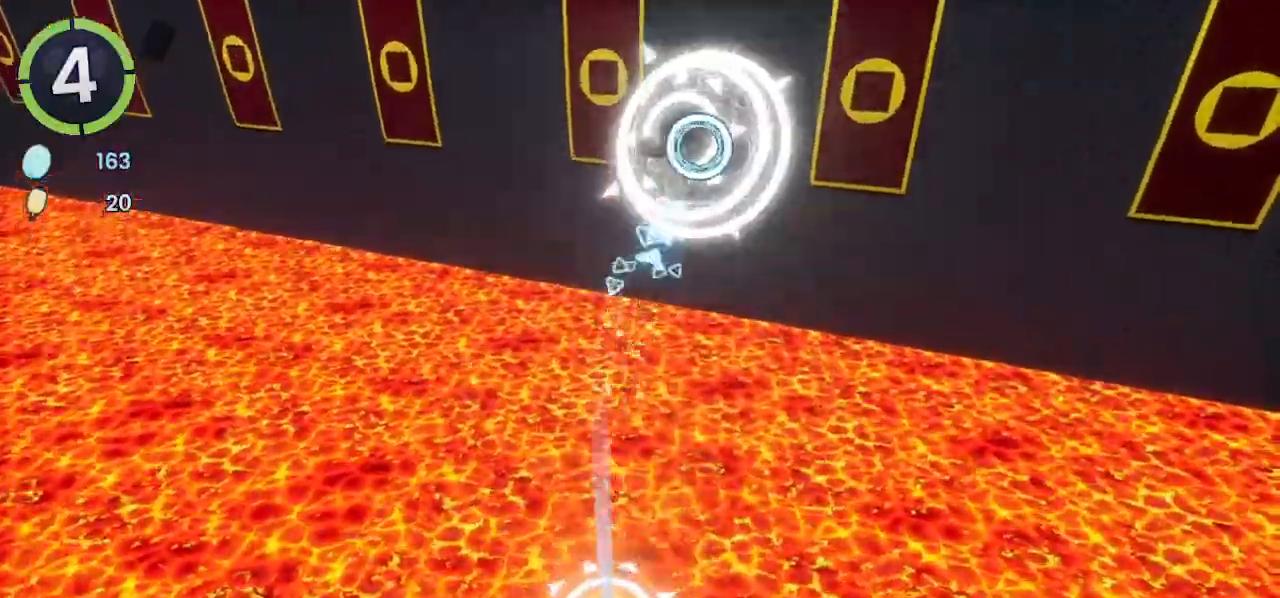
{"buttons": ["L1"], "left_stick": "center", "right_stick": "left"}
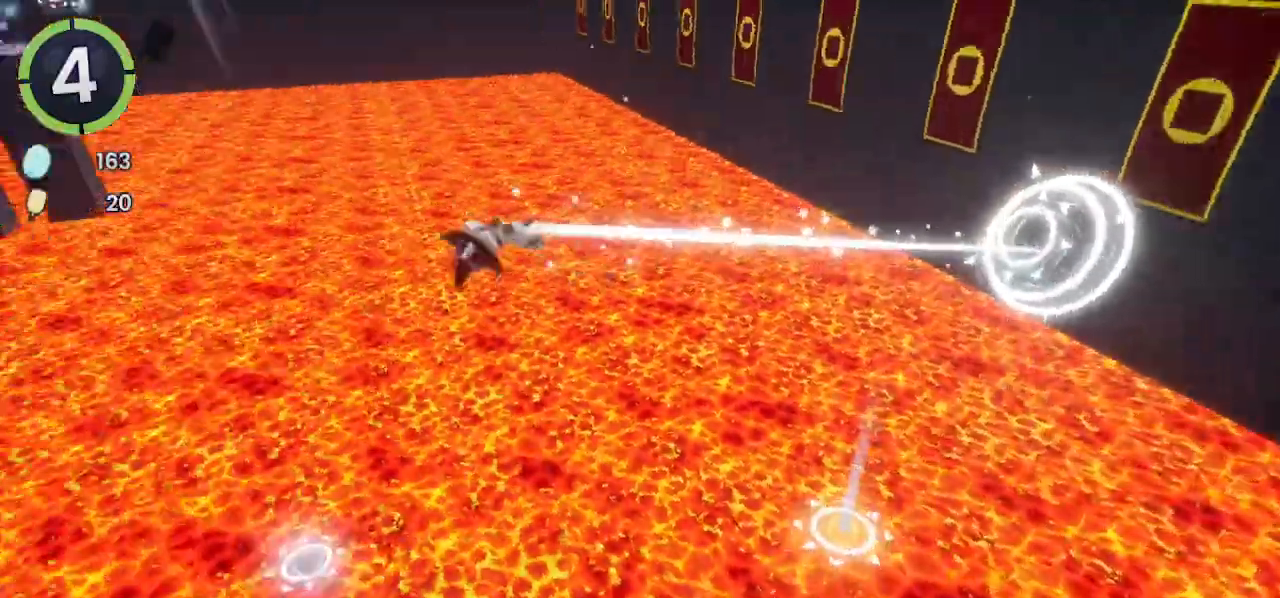
{"buttons": [], "left_stick": "center", "right_stick": "center", "events": [[267, "L1", "up"], [267, "right_stick", "center"]]}
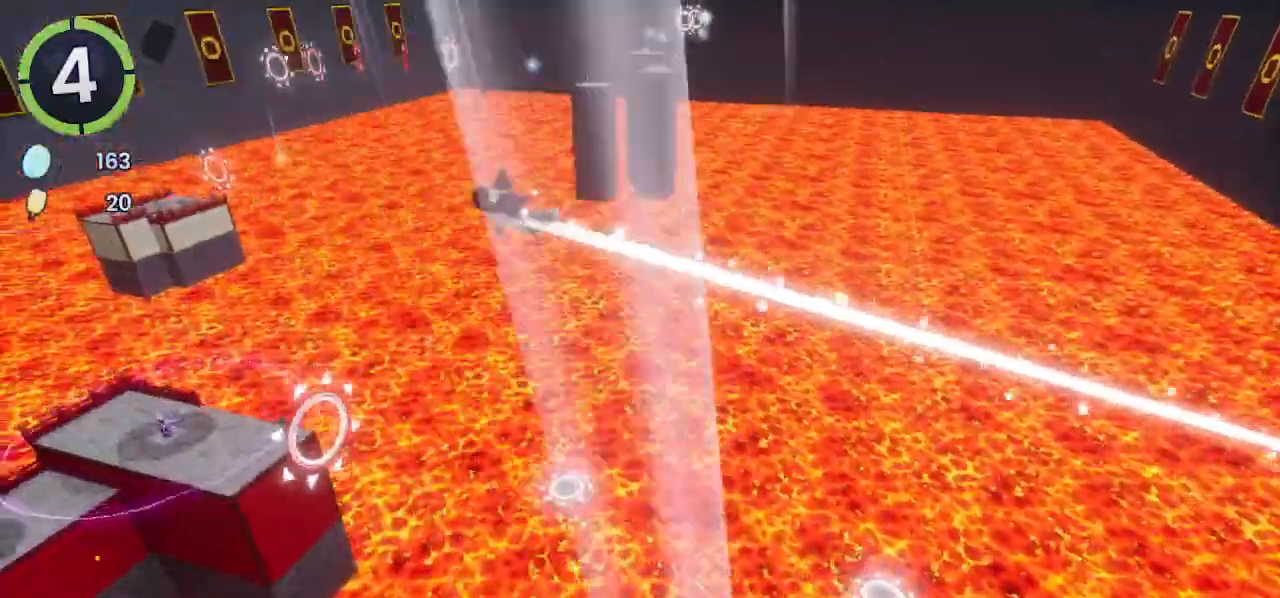
{"buttons": [], "left_stick": "center", "right_stick": "center", "events": []}
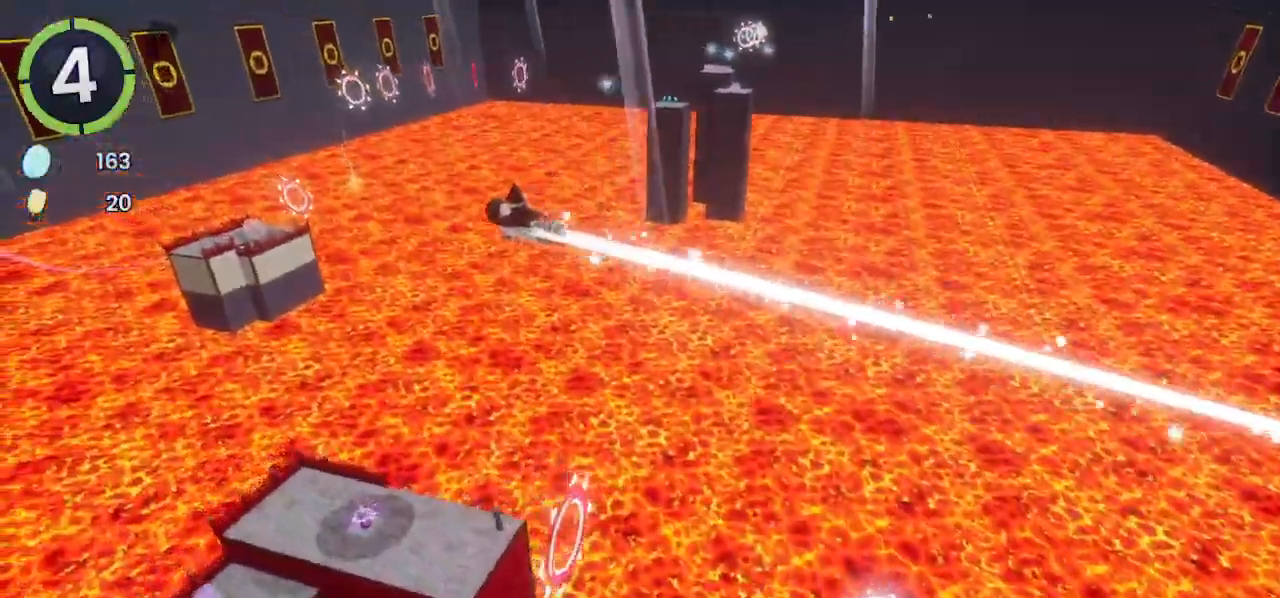
{"buttons": [], "left_stick": "center", "right_stick": "center", "events": []}